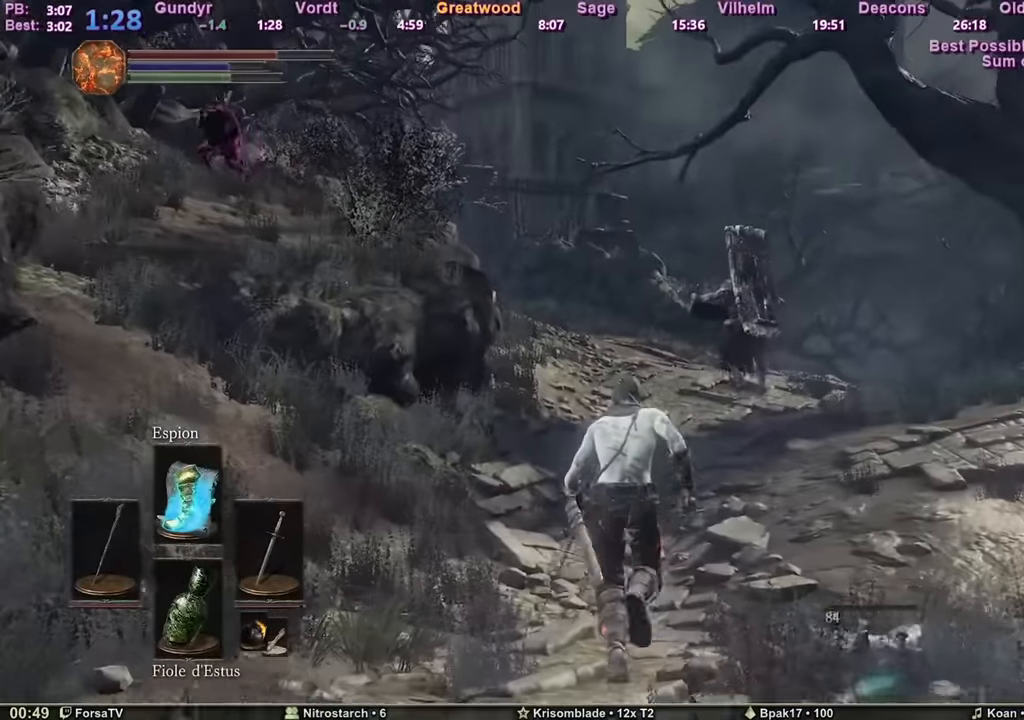
Gameplay with keyboard and mouse; each line is a JSON object with the keys and mouse buttons held at the frame after it. "events" lists presses ("down") and releases ("up") of "1", "2", "3", "4", "5", "6", "a", "c", "ctrl", "d", "e", "escape", "f", "g", "k", "l", "q", "r", "right", "s", "shift", "space", "tab", "z", "mouse_wheel" and "mouse_mb4" between this image and that frame as [ms after this image, input, new state], when the widget could be followed in between. "mouse_wheel", "mouse_mb4" = the "wheel", "mb4" buttons of the "mouse" list. No other keys are recorded. "wheel" means that the mouse wheel is clicked or scrolled. Mouse movement is not recorded. Not read: other_keys.
{"keys": ["space", "z"], "mouse": [], "events": []}
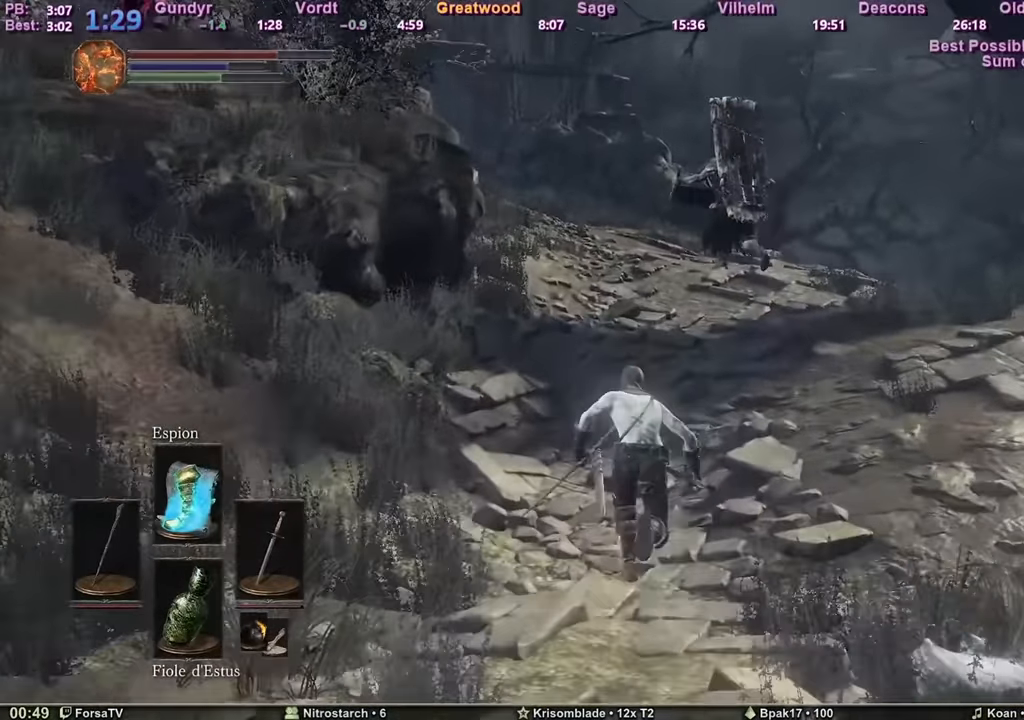
{"keys": ["space", "z"], "mouse": [], "events": []}
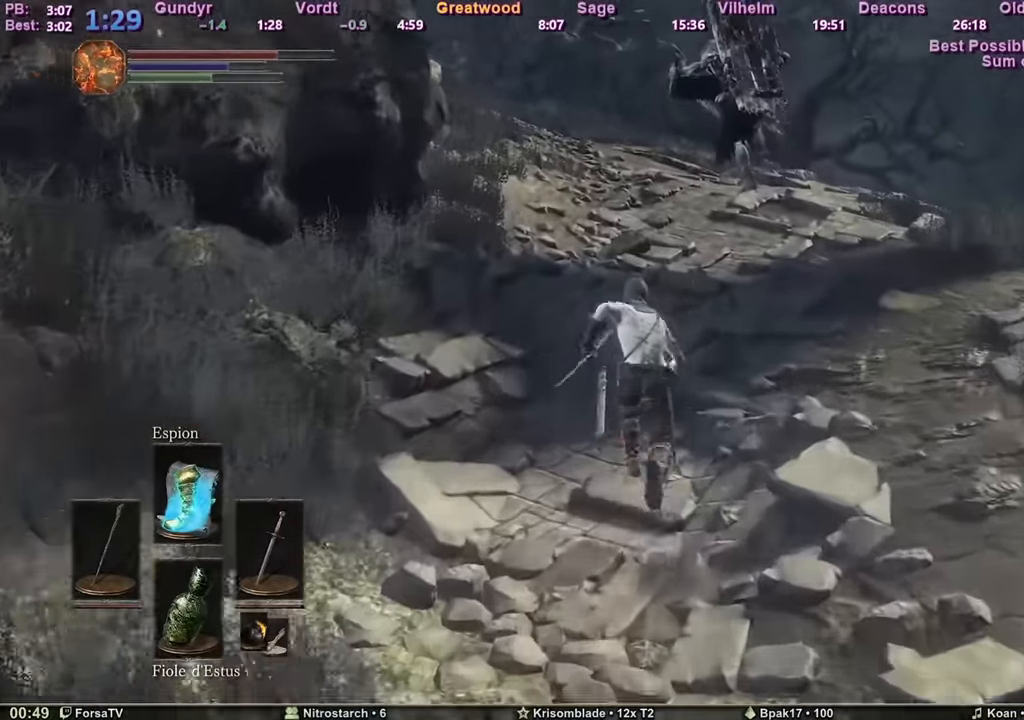
{"keys": ["space", "z"], "mouse": [], "events": [[34, "space", "up"], [451, "space", "down"]]}
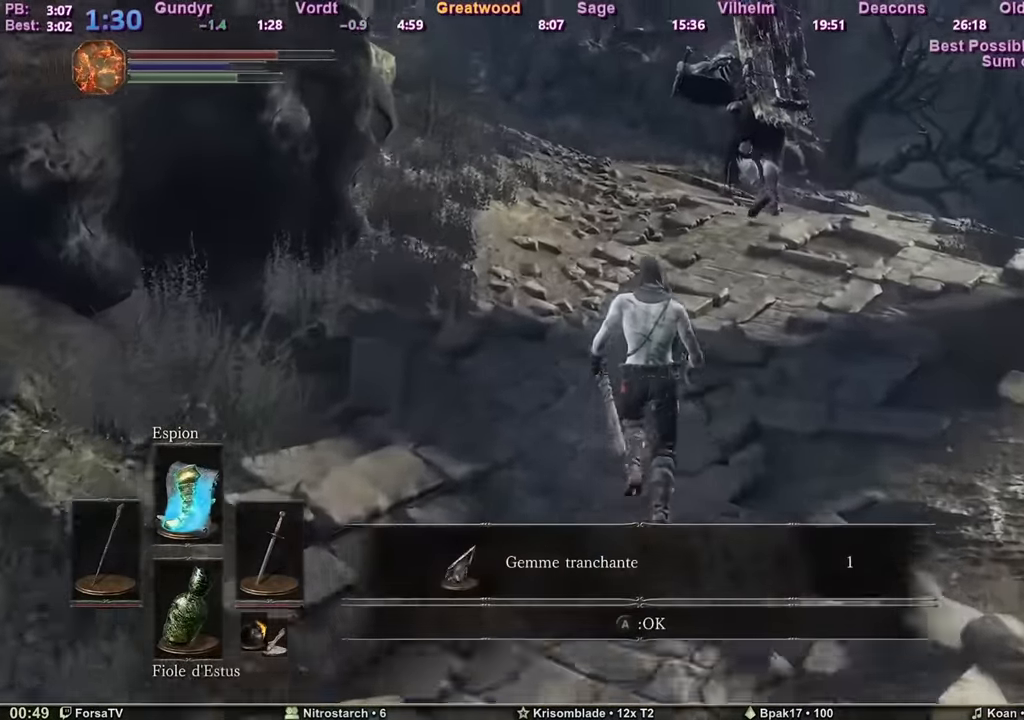
{"keys": ["space", "z"], "mouse": [], "events": []}
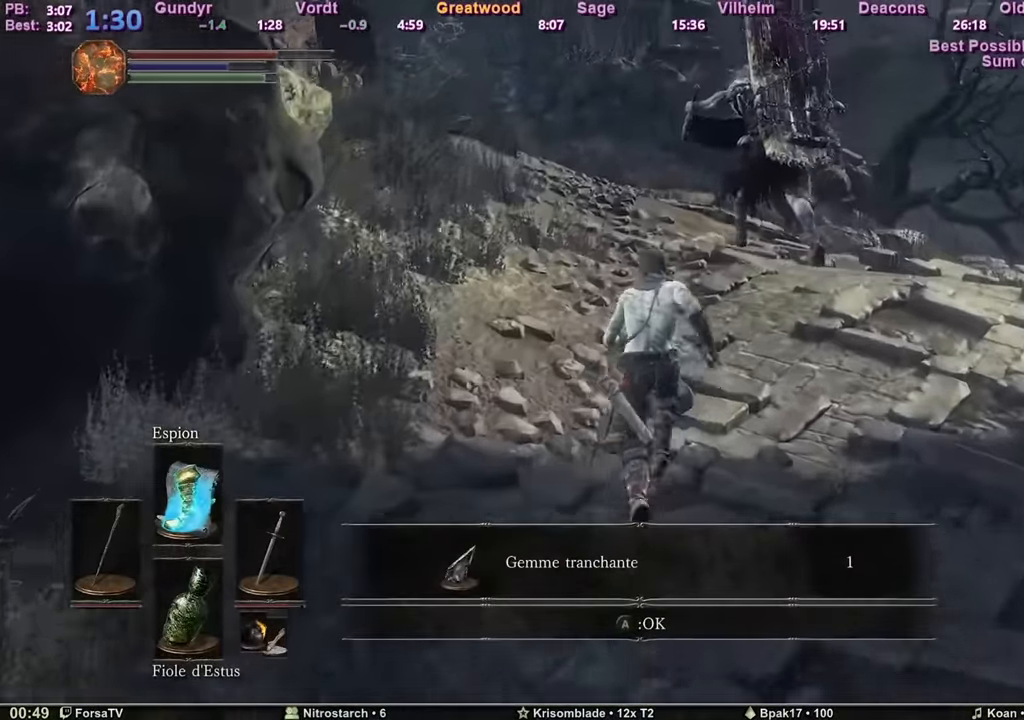
{"keys": ["space", "z"], "mouse": [], "events": []}
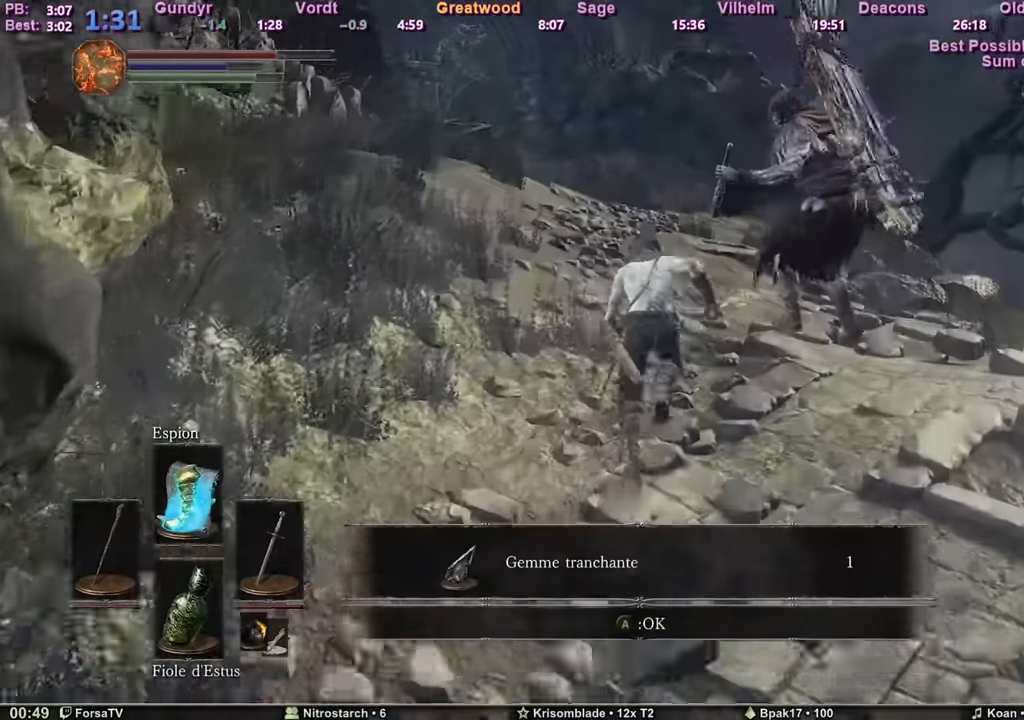
{"keys": ["space", "z"], "mouse": [], "events": [[167, "e", "down"], [284, "e", "up"]]}
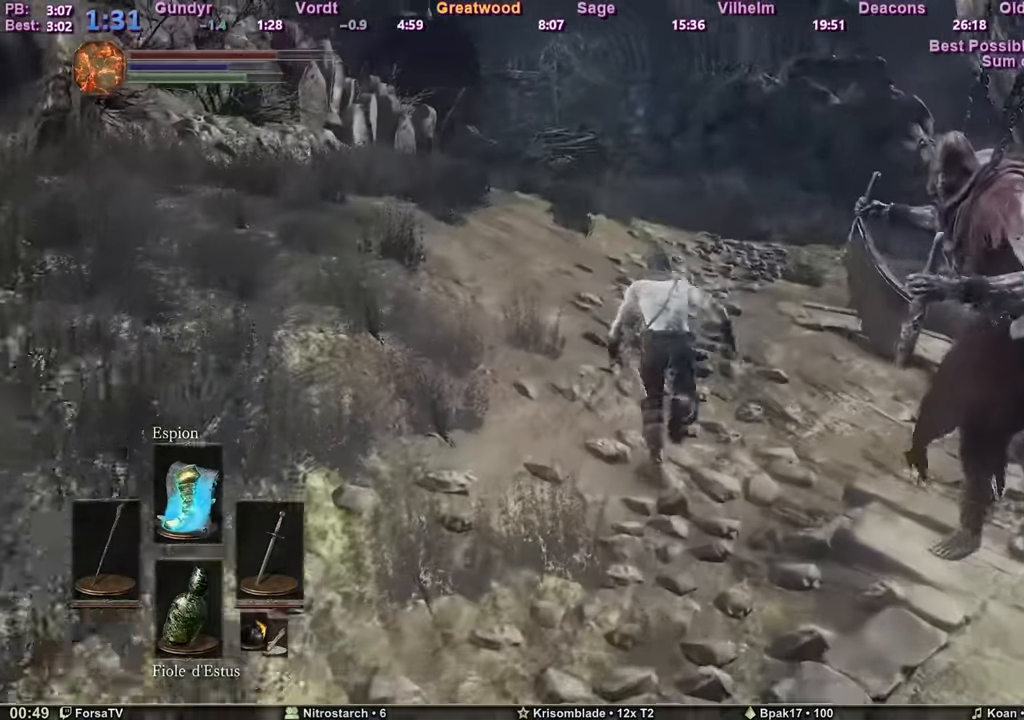
{"keys": ["space", "z"], "mouse": [], "events": []}
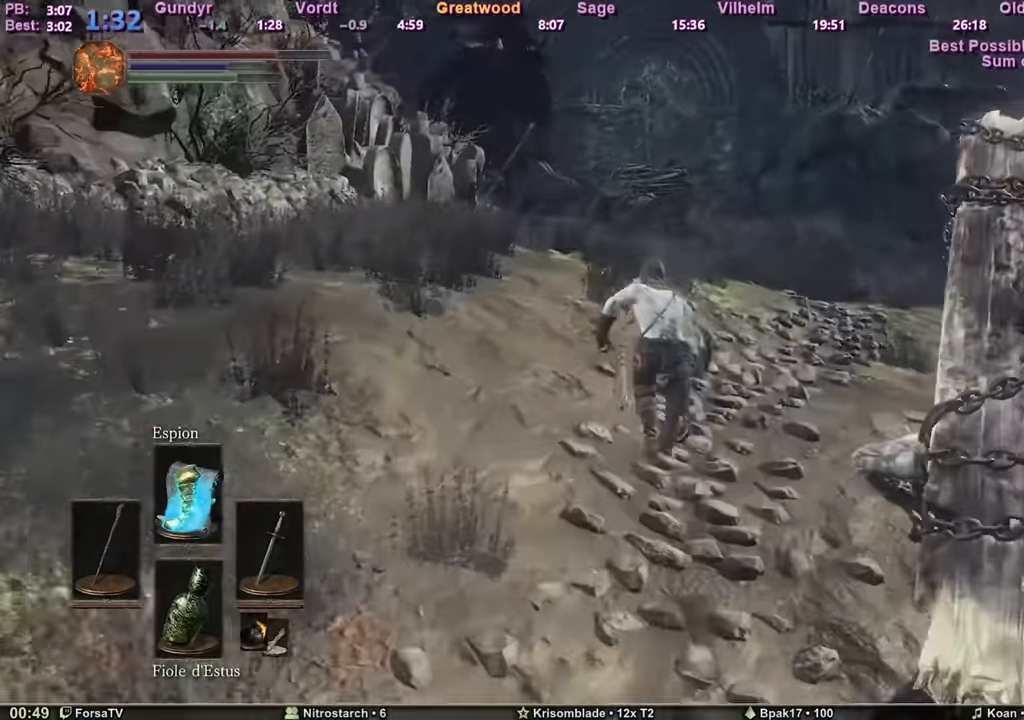
{"keys": ["space", "z"], "mouse": [], "events": []}
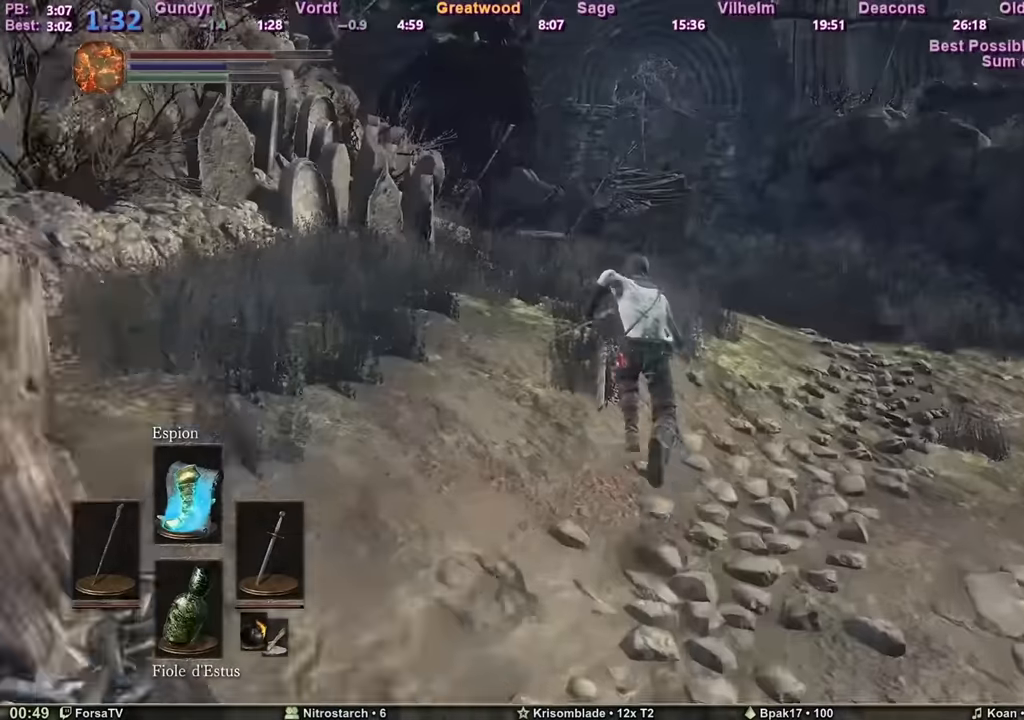
{"keys": ["space", "z"], "mouse": [], "events": []}
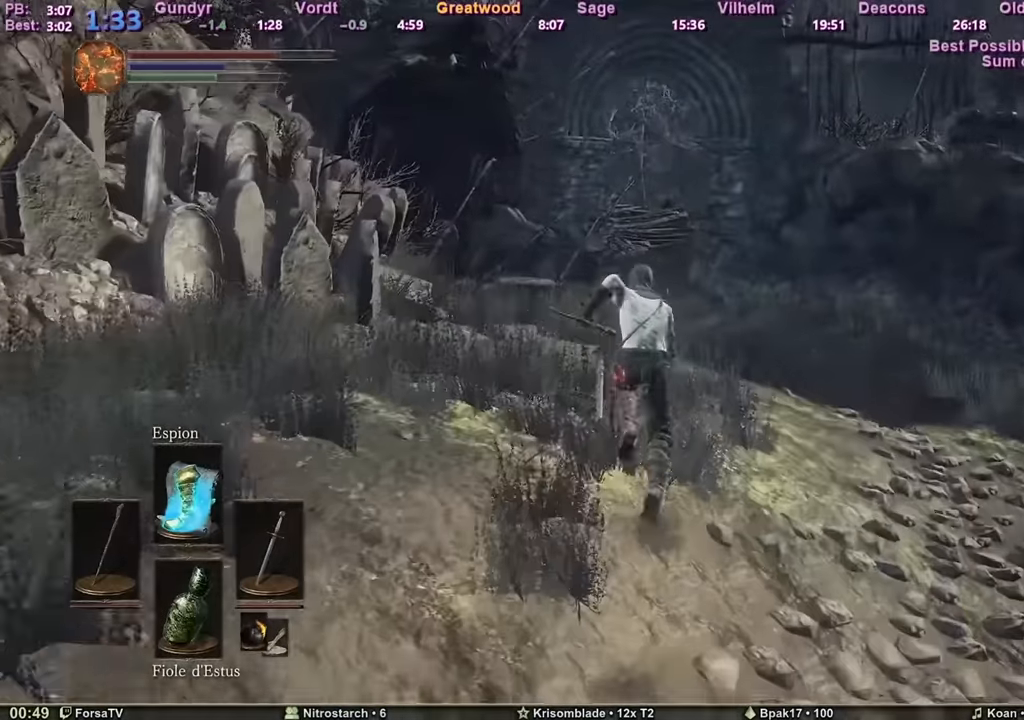
{"keys": ["space", "z"], "mouse": [], "events": []}
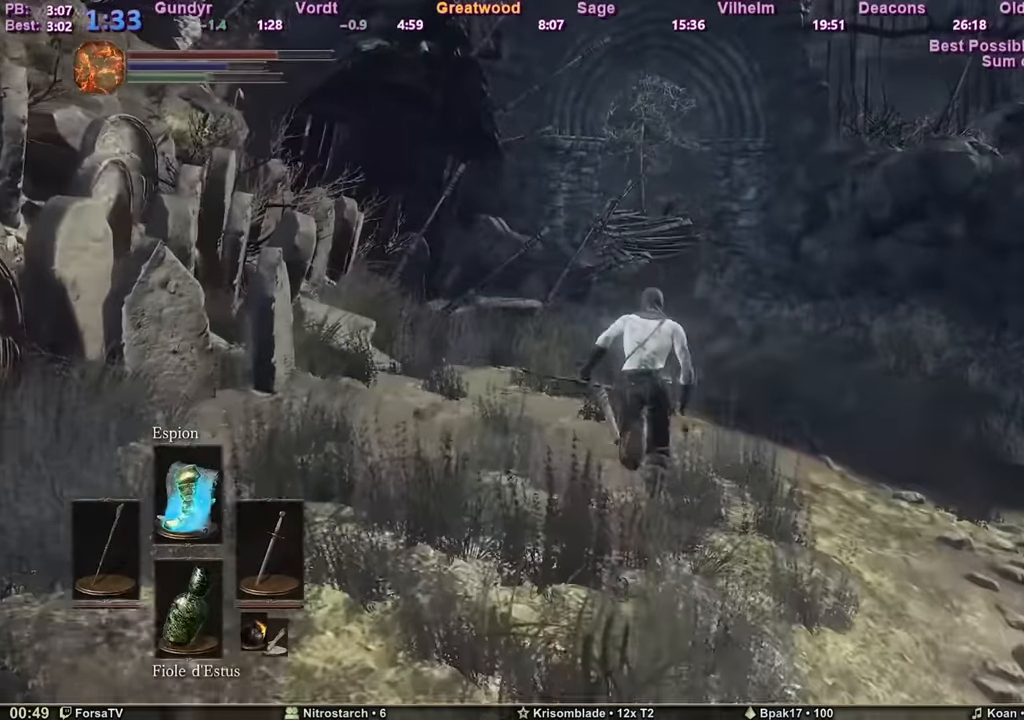
{"keys": ["space", "z"], "mouse": [], "events": []}
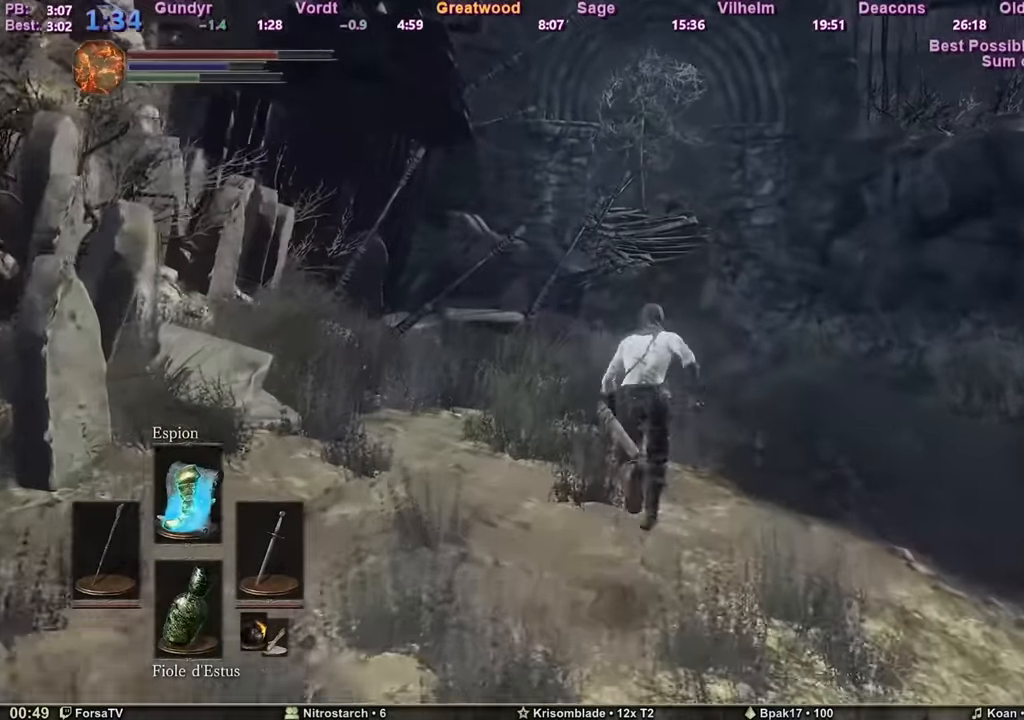
{"keys": ["space", "z"], "mouse": [], "events": []}
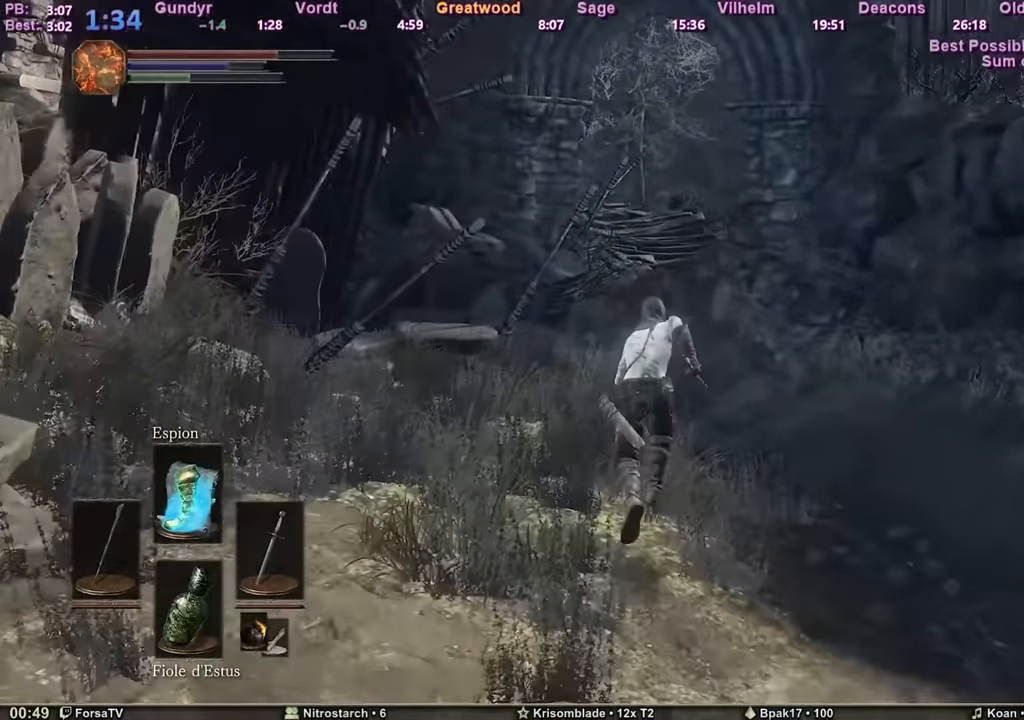
{"keys": ["space", "z"], "mouse": [], "events": []}
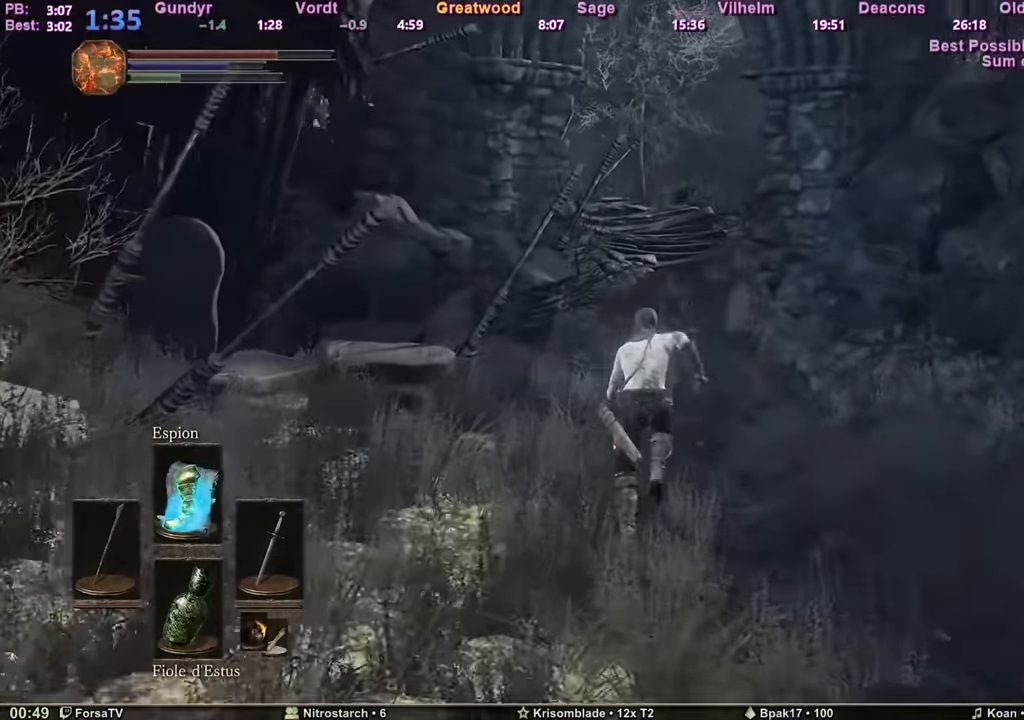
{"keys": ["space", "z"], "mouse": [], "events": []}
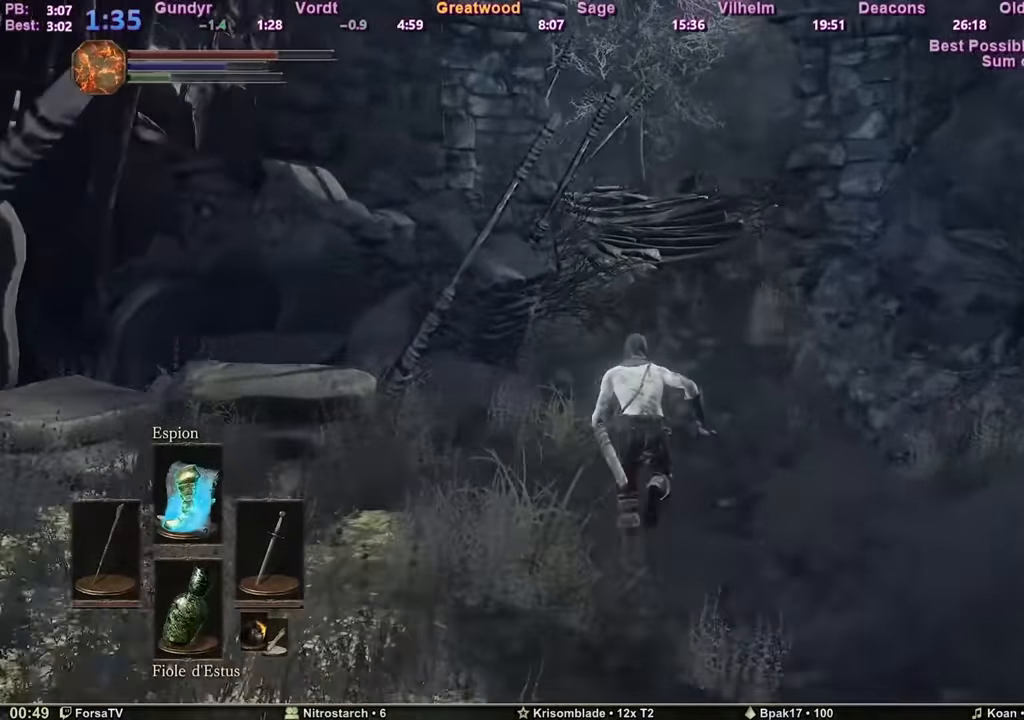
{"keys": ["space", "z"], "mouse": [], "events": []}
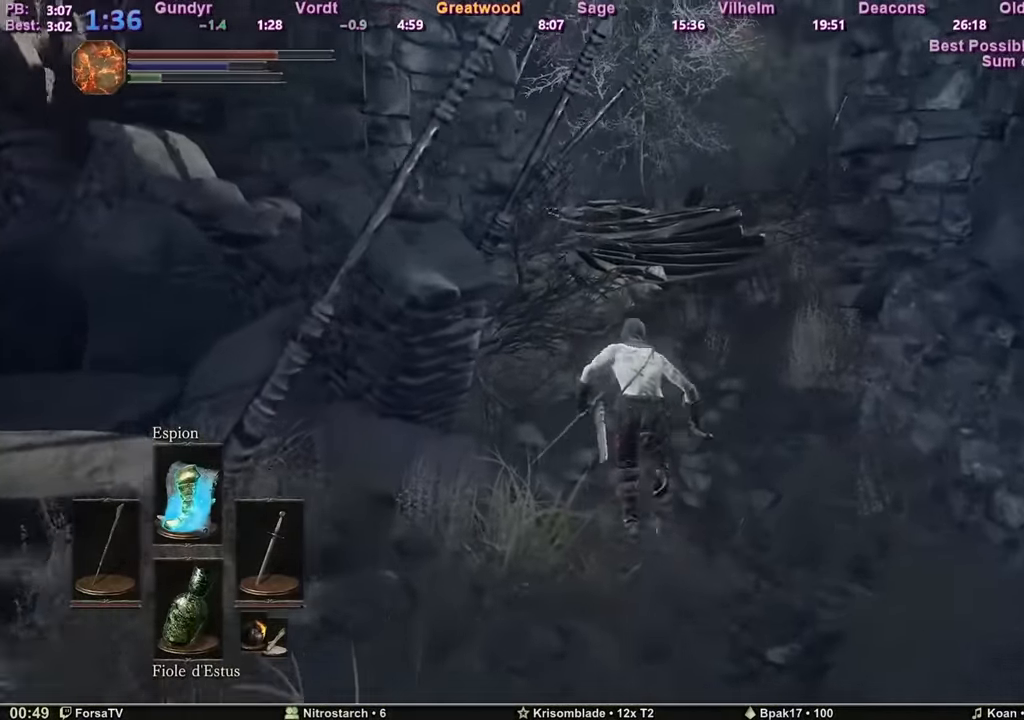
{"keys": ["space", "z"], "mouse": [], "events": []}
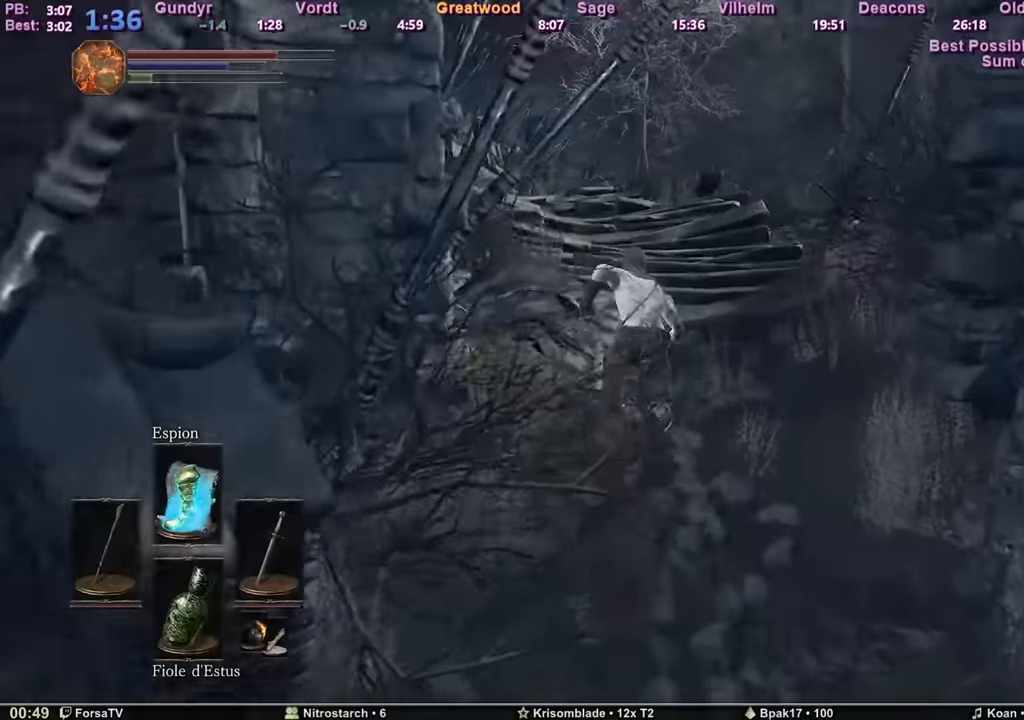
{"keys": ["z"], "mouse": [], "events": [[33, "space", "up"]]}
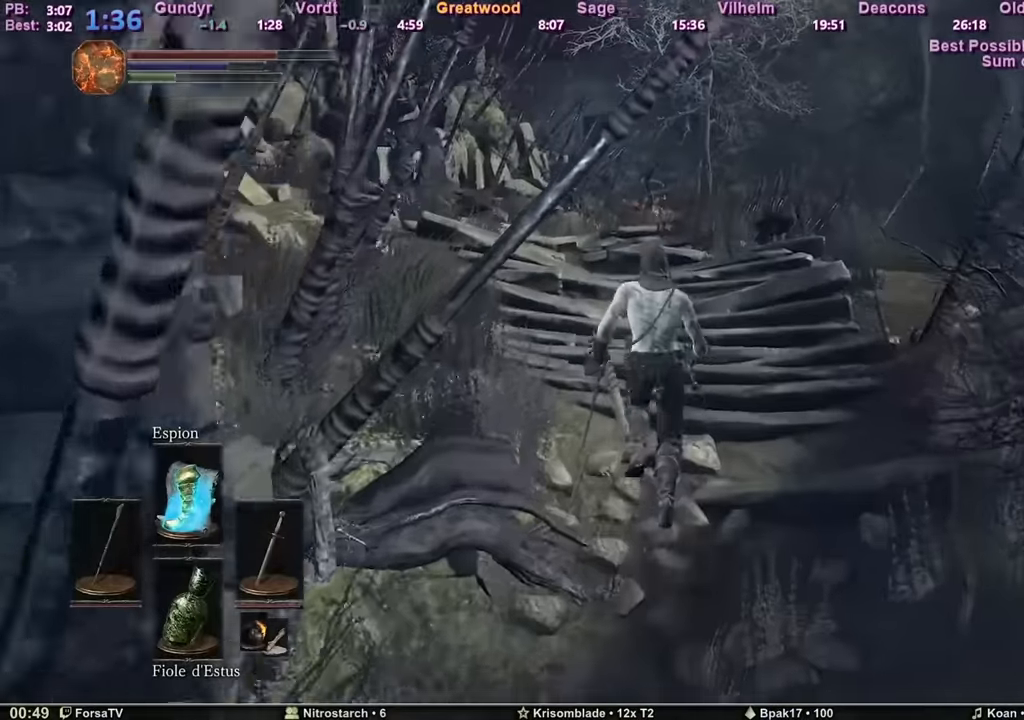
{"keys": ["z"], "mouse": [], "events": []}
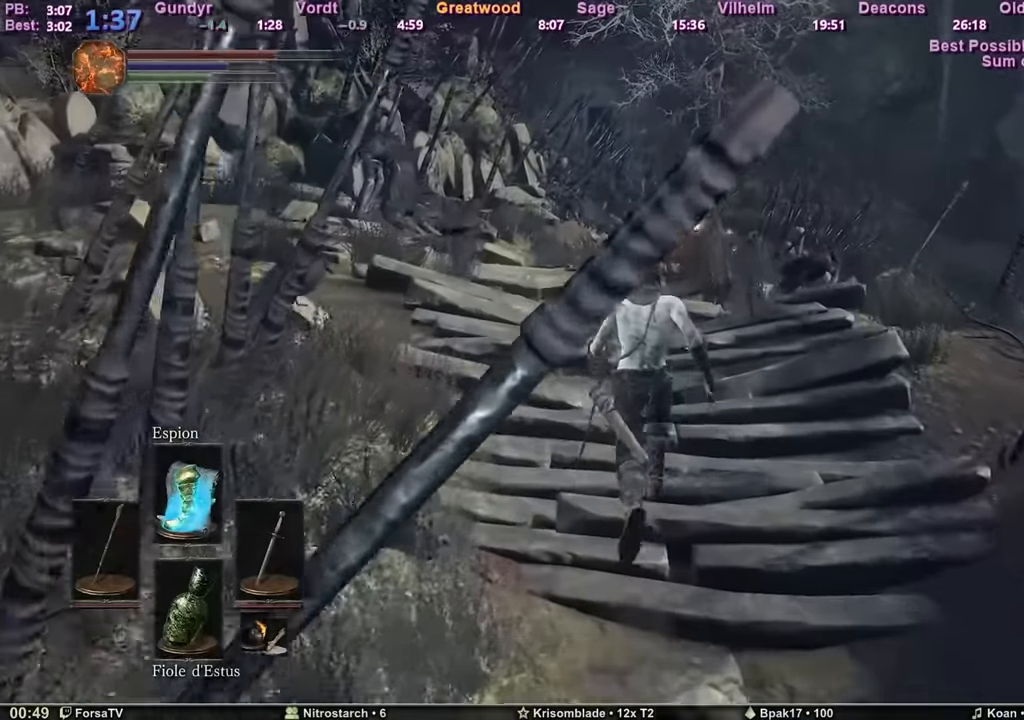
{"keys": ["space", "z"], "mouse": [], "events": [[434, "space", "down"]]}
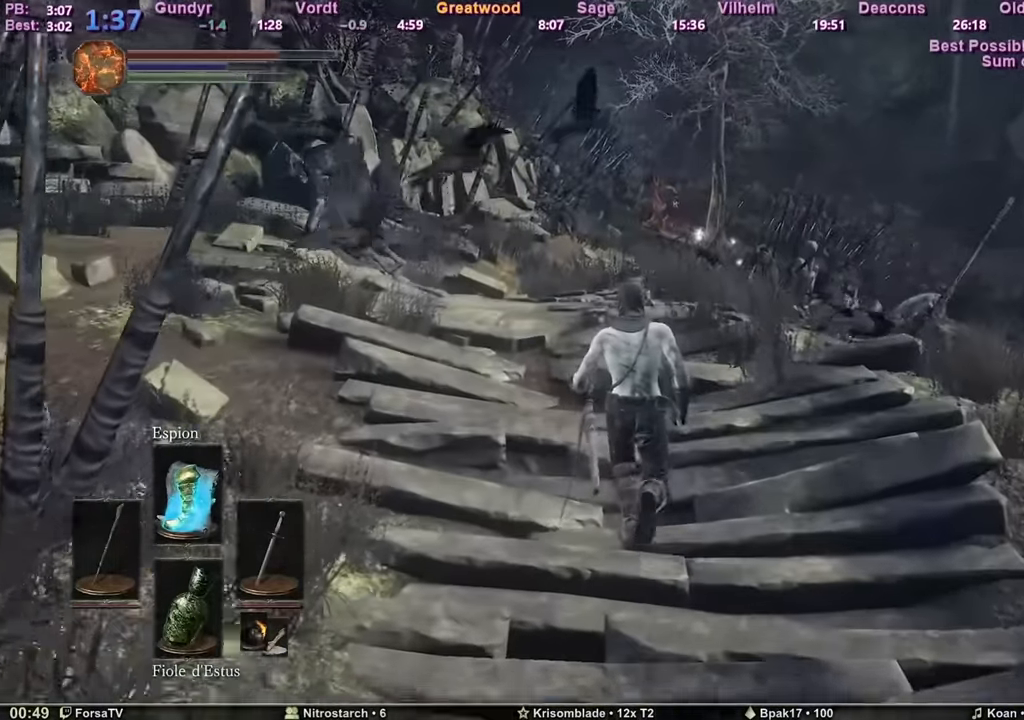
{"keys": ["space", "z"], "mouse": [], "events": []}
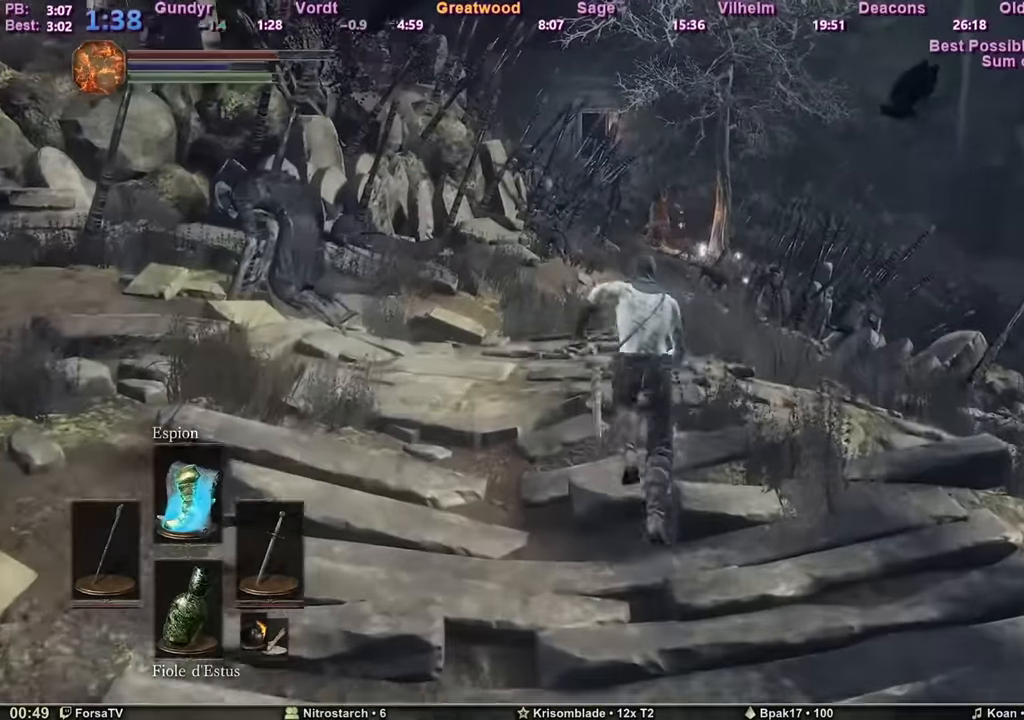
{"keys": ["space", "z"], "mouse": [], "events": []}
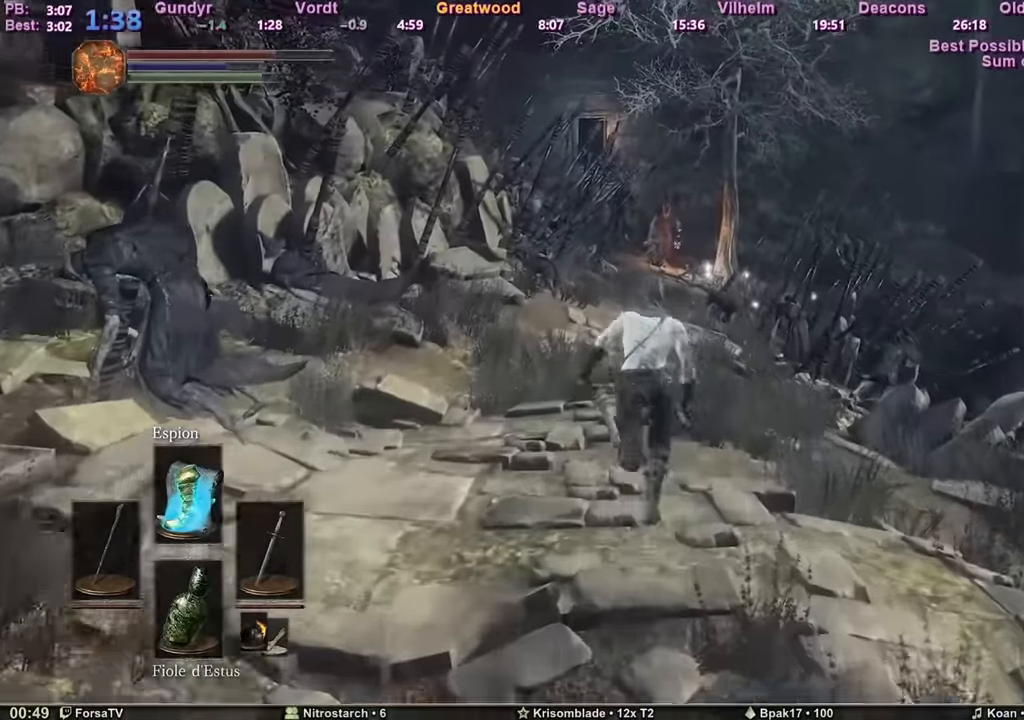
{"keys": ["space", "z"], "mouse": [], "events": []}
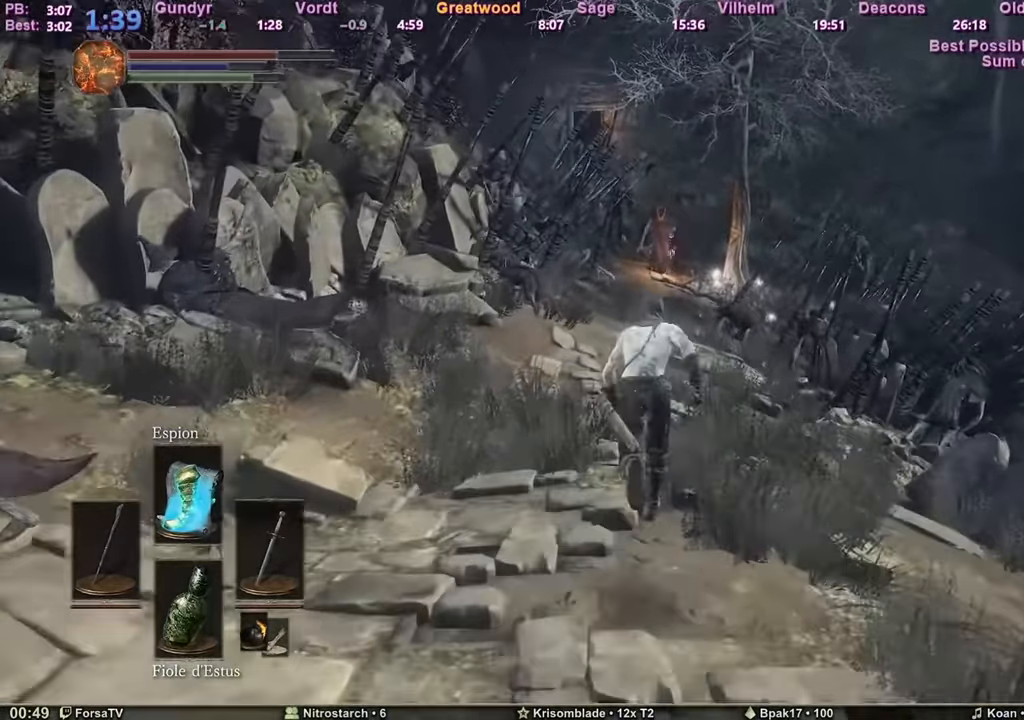
{"keys": ["space", "z"], "mouse": [], "events": []}
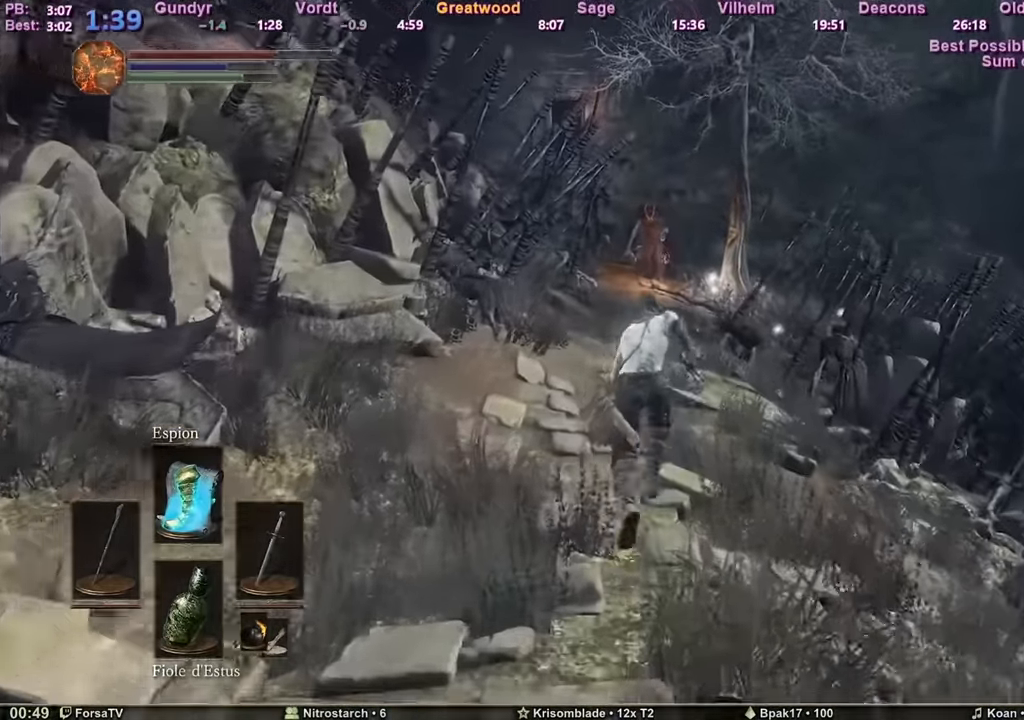
{"keys": ["space", "z"], "mouse": [], "events": []}
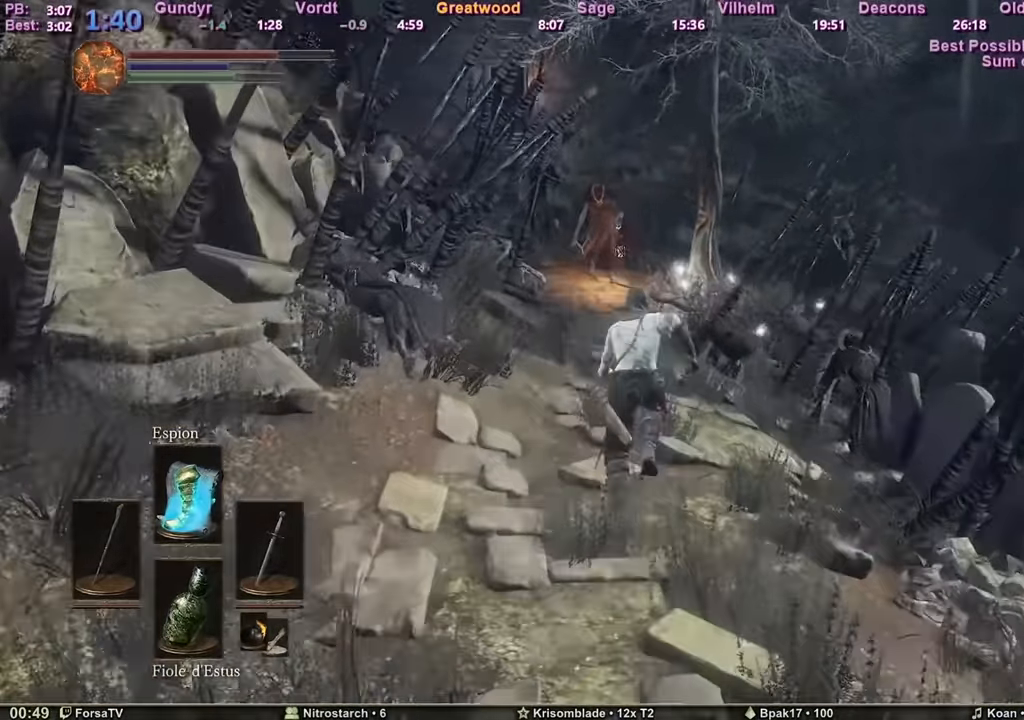
{"keys": ["space", "z"], "mouse": [], "events": []}
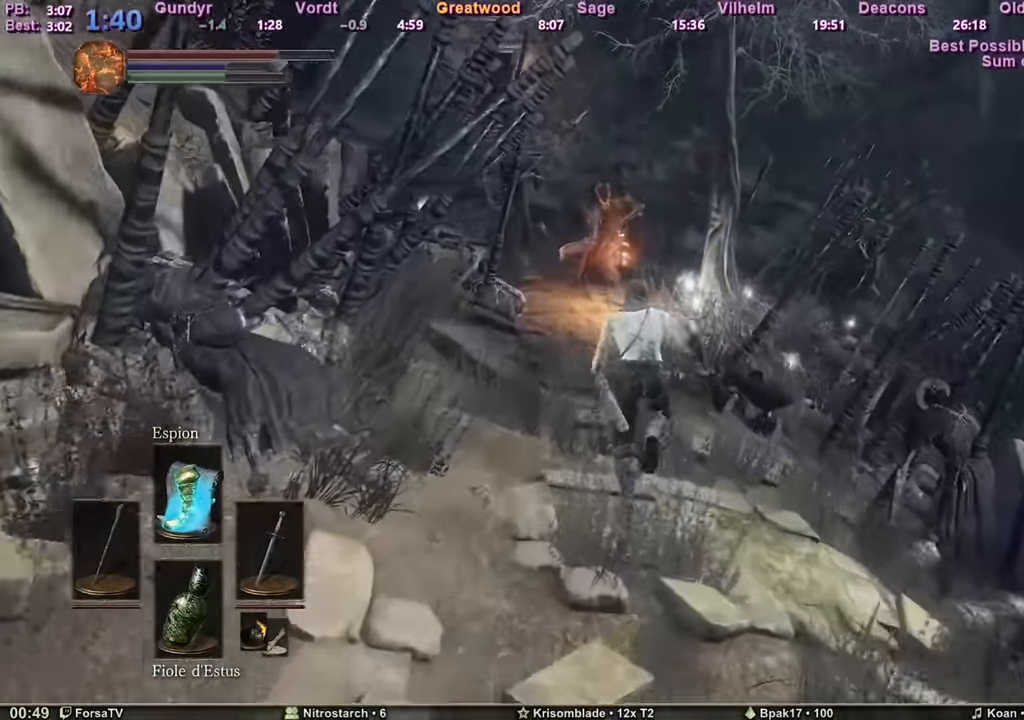
{"keys": ["space", "z"], "mouse": [], "events": []}
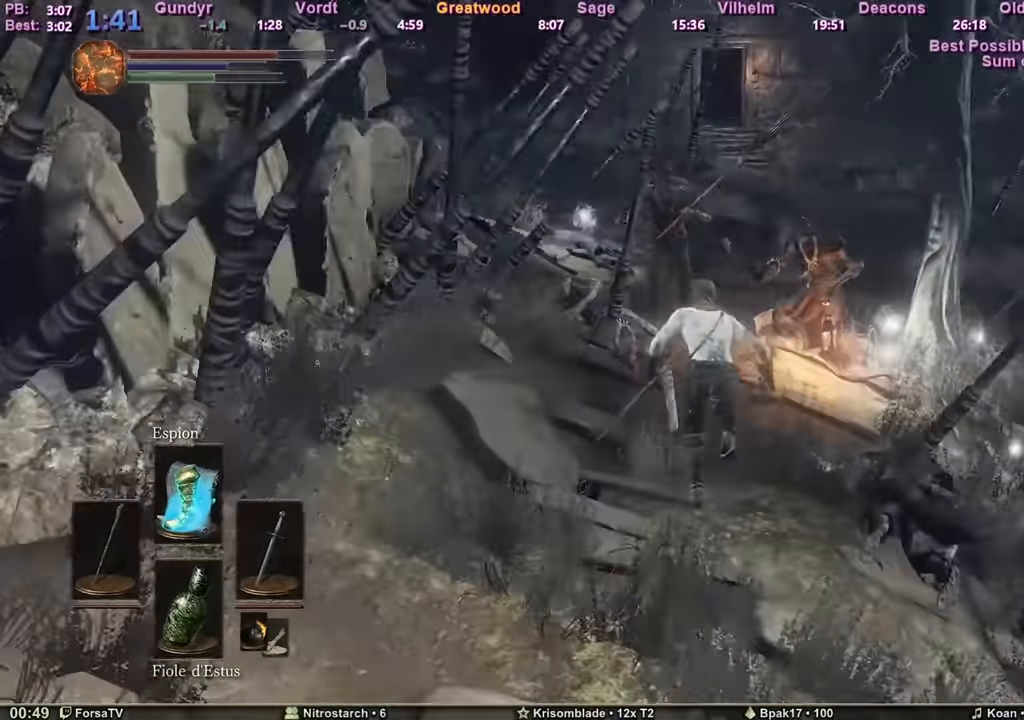
{"keys": ["q", "space", "z"], "mouse": [], "events": [[33, "q", "down"], [133, "z", "up"], [400, "z", "down"]]}
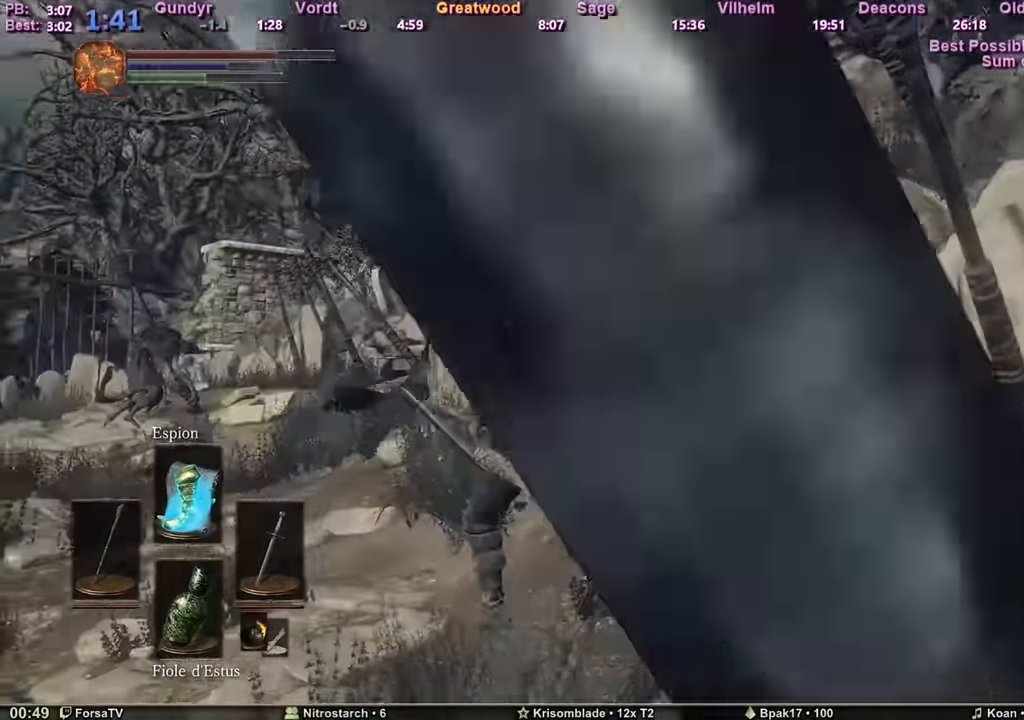
{"keys": ["q", "space", "z"], "mouse": [], "events": []}
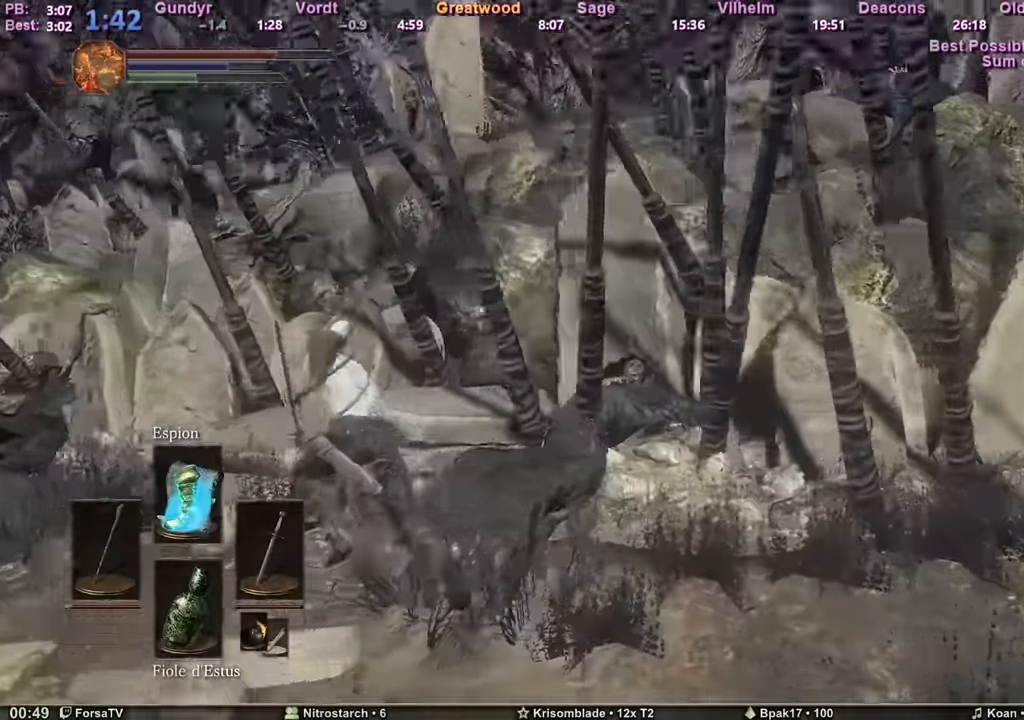
{"keys": ["space", "z"], "mouse": [], "events": [[17, "q", "up"]]}
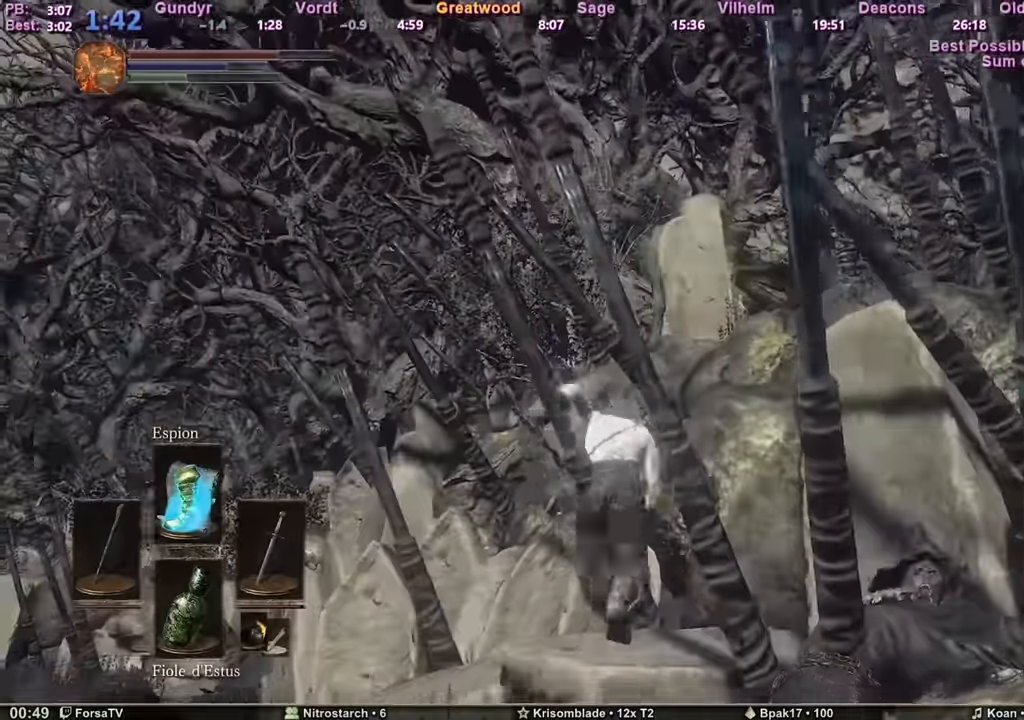
{"keys": [], "mouse": [], "events": [[267, "c", "down"], [400, "c", "up"], [400, "space", "up"], [400, "z", "up"]]}
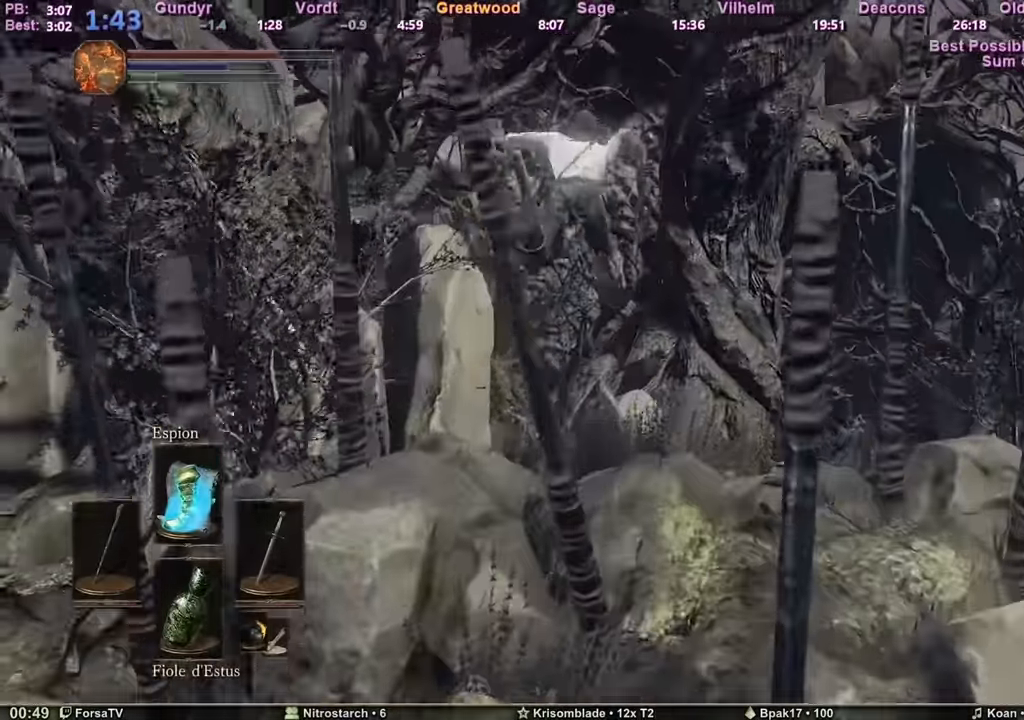
{"keys": ["z"], "mouse": [], "events": [[334, "z", "down"]]}